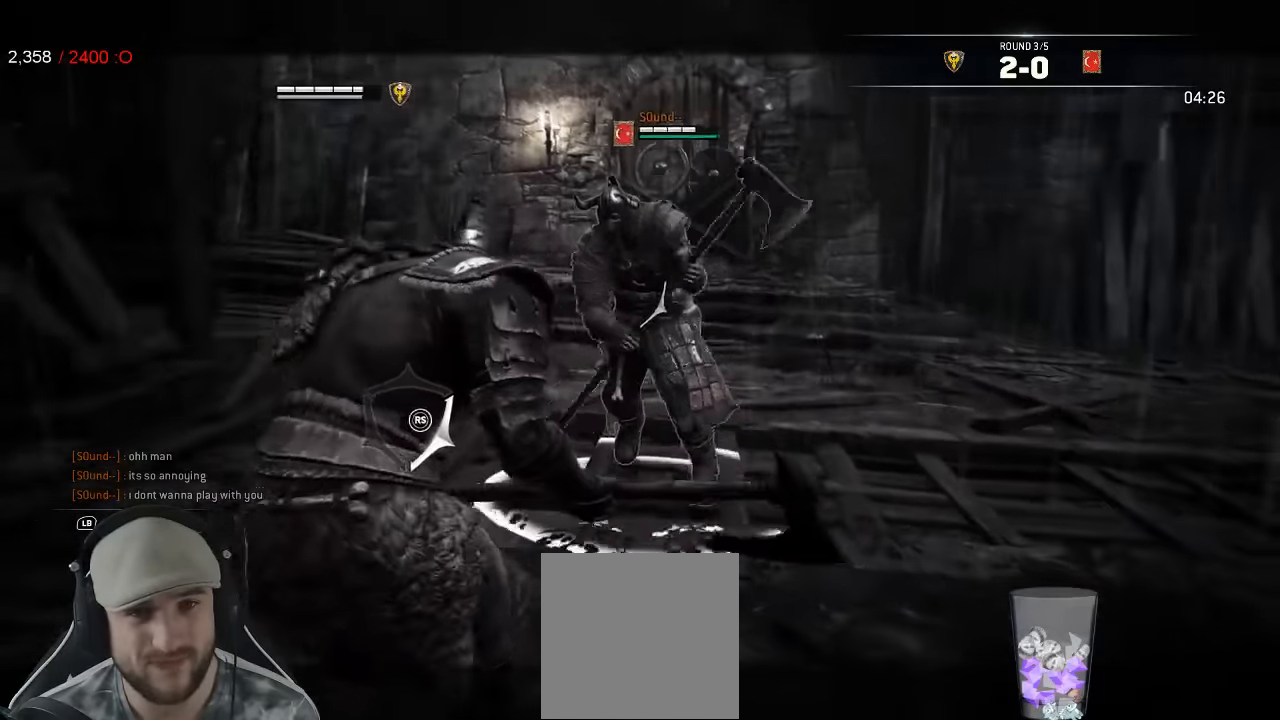
Gameplay with a controller (Xbox layout); each line is a JSON object with the inputs held at the frame after it. "events" lists button and stick changes between this image and that frame as [ms after this image, input, new state], when the widget could be followed in between.
{"buttons": ["L2"], "left_stick": "right", "right_stick": "right", "events": [[50, "right_stick", "center"], [67, "left_stick", "up-right"], [267, "left_stick", "right"], [350, "right_stick", "right"]]}
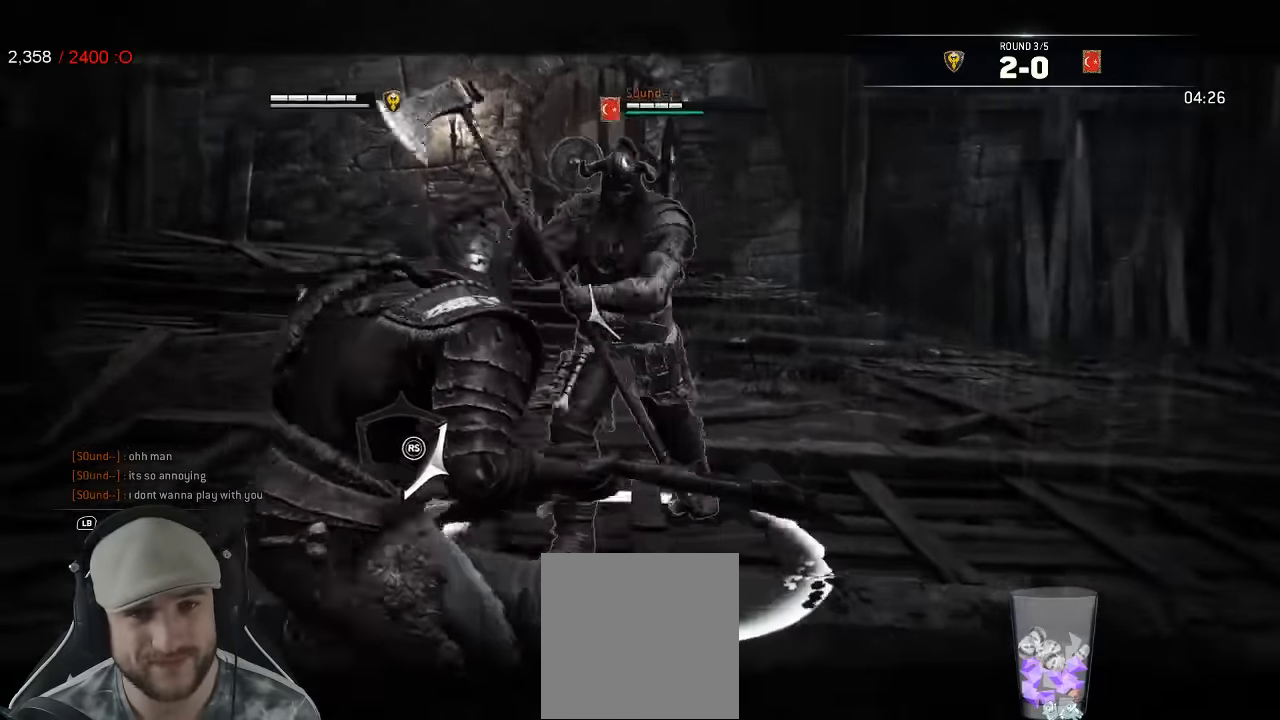
{"buttons": ["L2"], "left_stick": "down-left", "right_stick": "right", "events": [[133, "left_stick", "down"], [184, "left_stick", "down-left"]]}
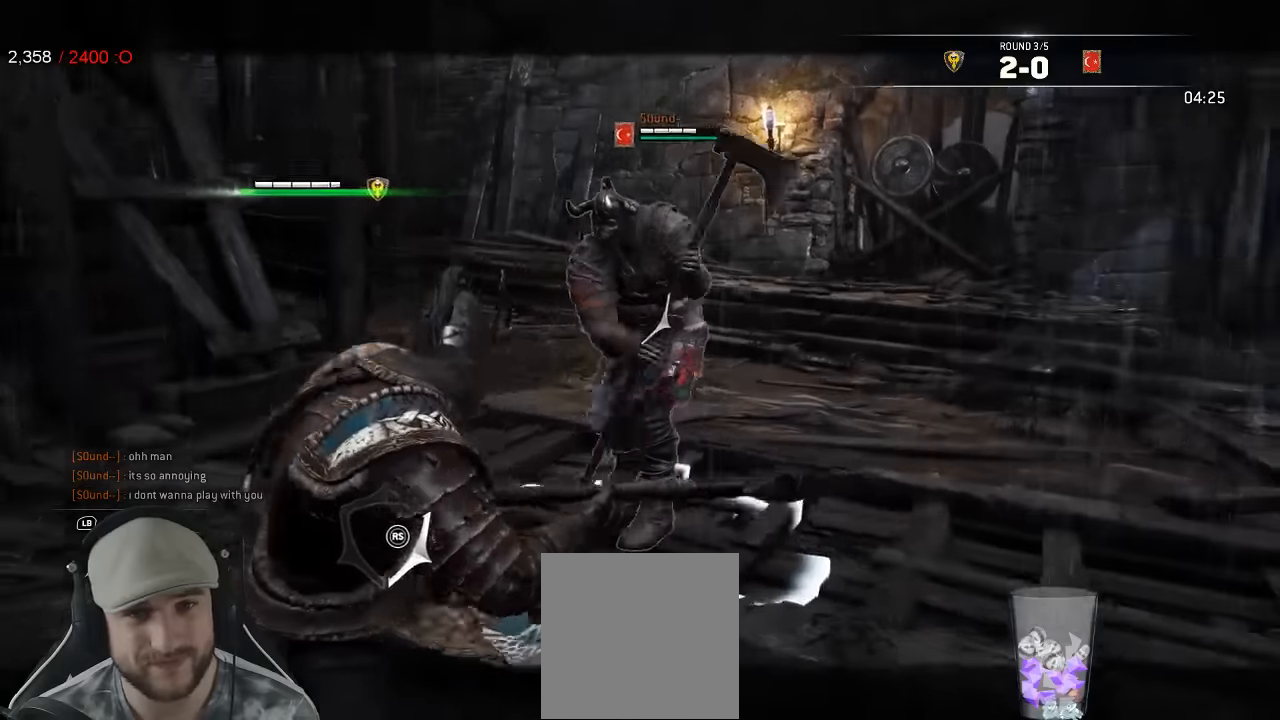
{"buttons": ["L2"], "left_stick": "up", "right_stick": "right", "events": [[84, "left_stick", "up"], [300, "R1", "down"], [400, "R1", "up"]]}
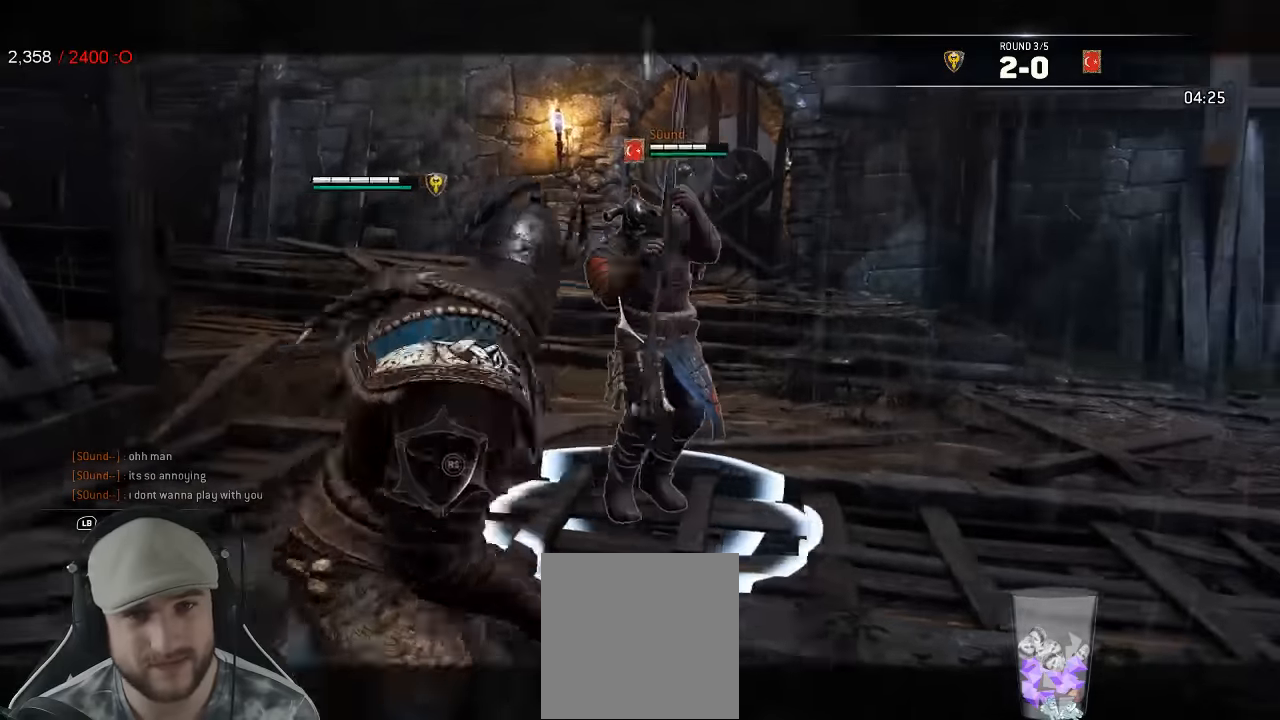
{"buttons": ["L2"], "left_stick": "up-right", "right_stick": "right", "events": [[467, "left_stick", "up-right"]]}
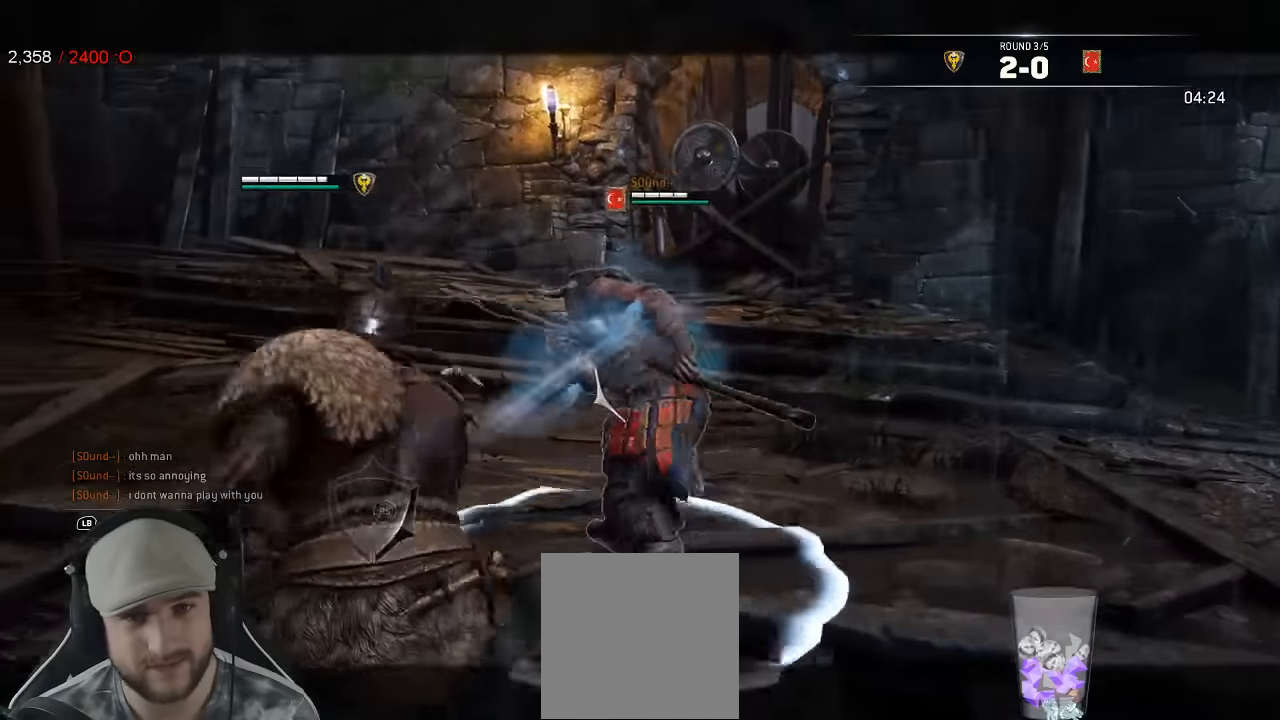
{"buttons": ["L2"], "left_stick": "up-right", "right_stick": "right", "events": []}
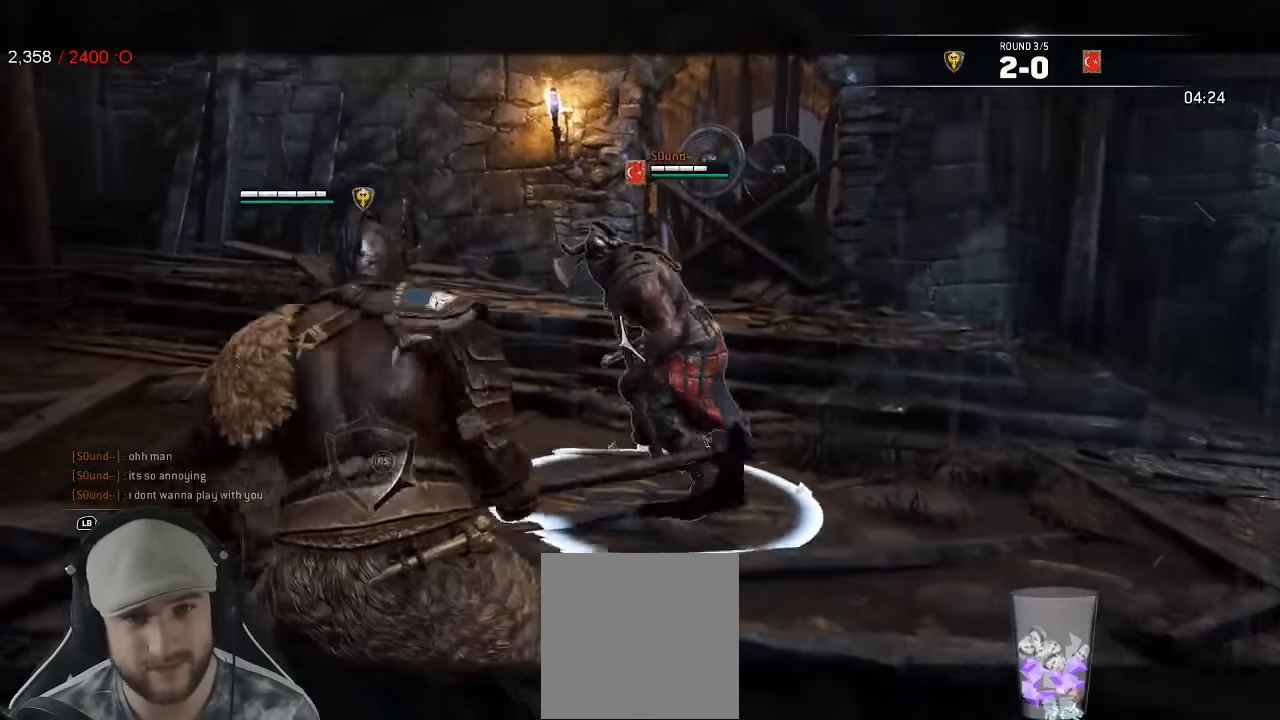
{"buttons": ["L2"], "left_stick": "up-right", "right_stick": "right", "events": [[334, "R1", "down"], [484, "R1", "up"]]}
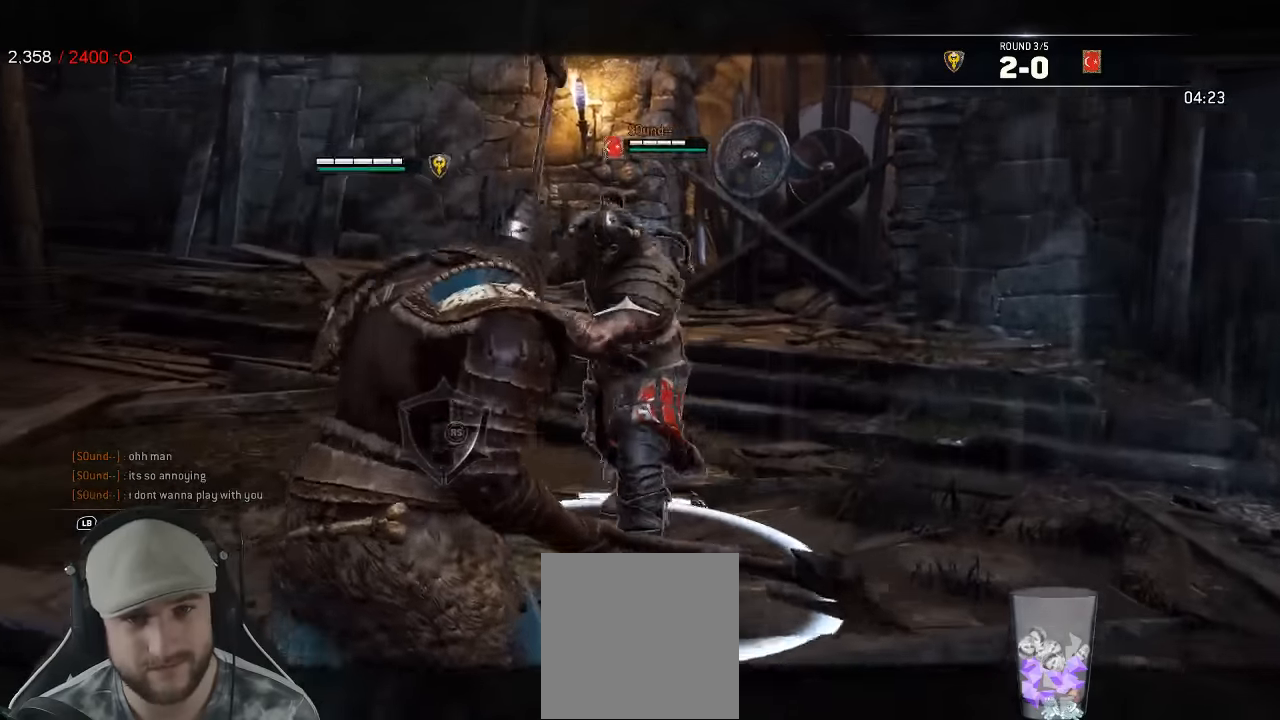
{"buttons": ["L2"], "left_stick": "up", "right_stick": "right", "events": [[317, "left_stick", "up"]]}
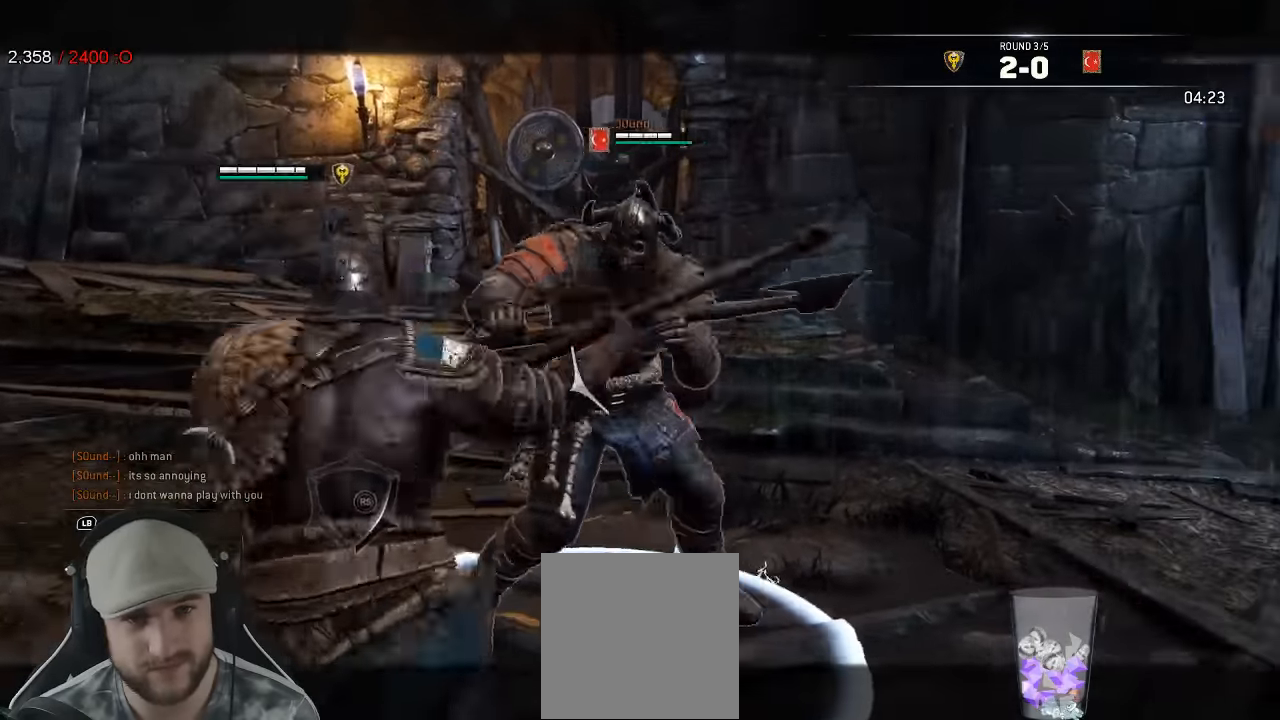
{"buttons": ["L2"], "left_stick": "up", "right_stick": "right", "events": []}
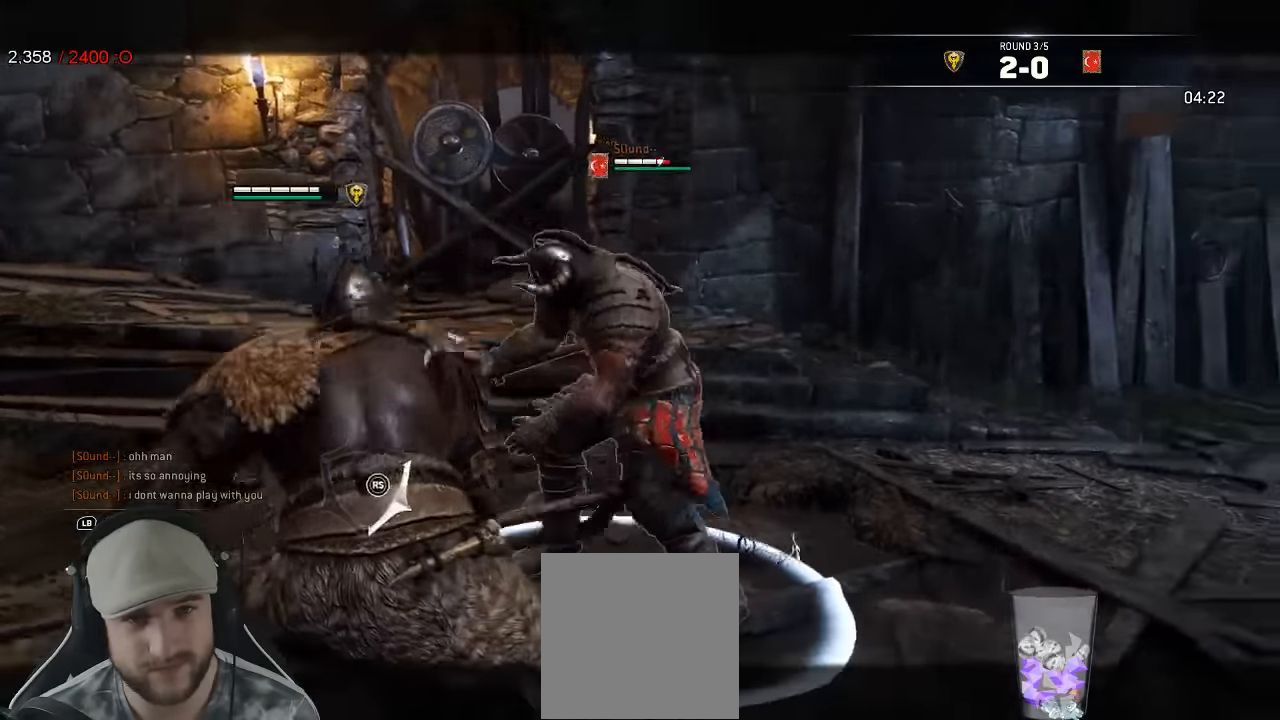
{"buttons": ["L2"], "left_stick": "up", "right_stick": "right", "events": [[284, "R1", "down"], [384, "R1", "up"]]}
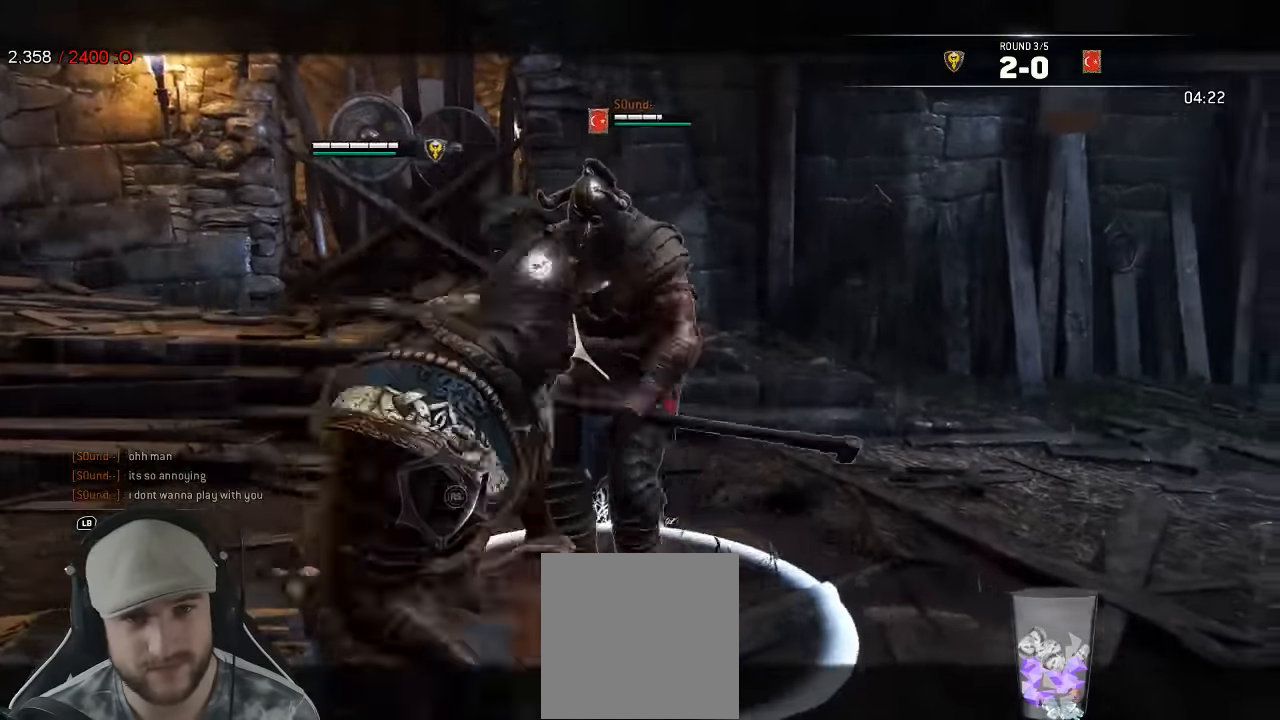
{"buttons": ["L2"], "left_stick": "up", "right_stick": "right", "events": []}
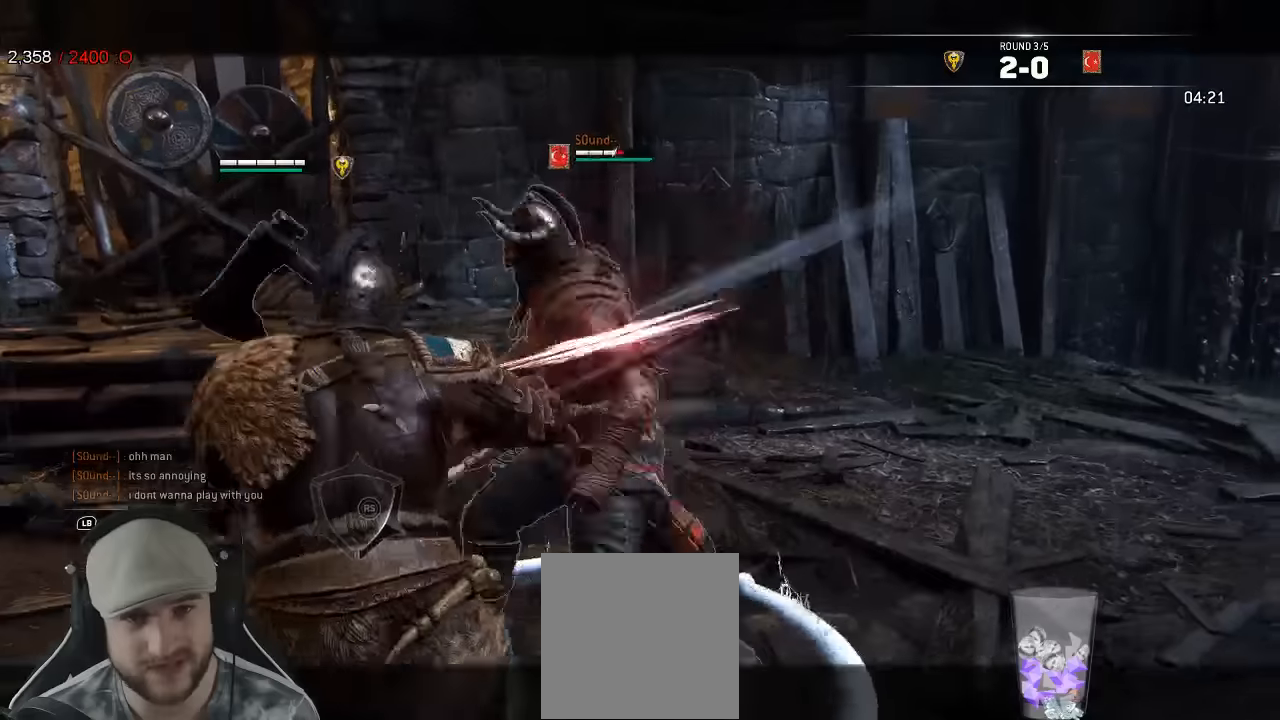
{"buttons": ["L2"], "left_stick": "up", "right_stick": "right", "events": []}
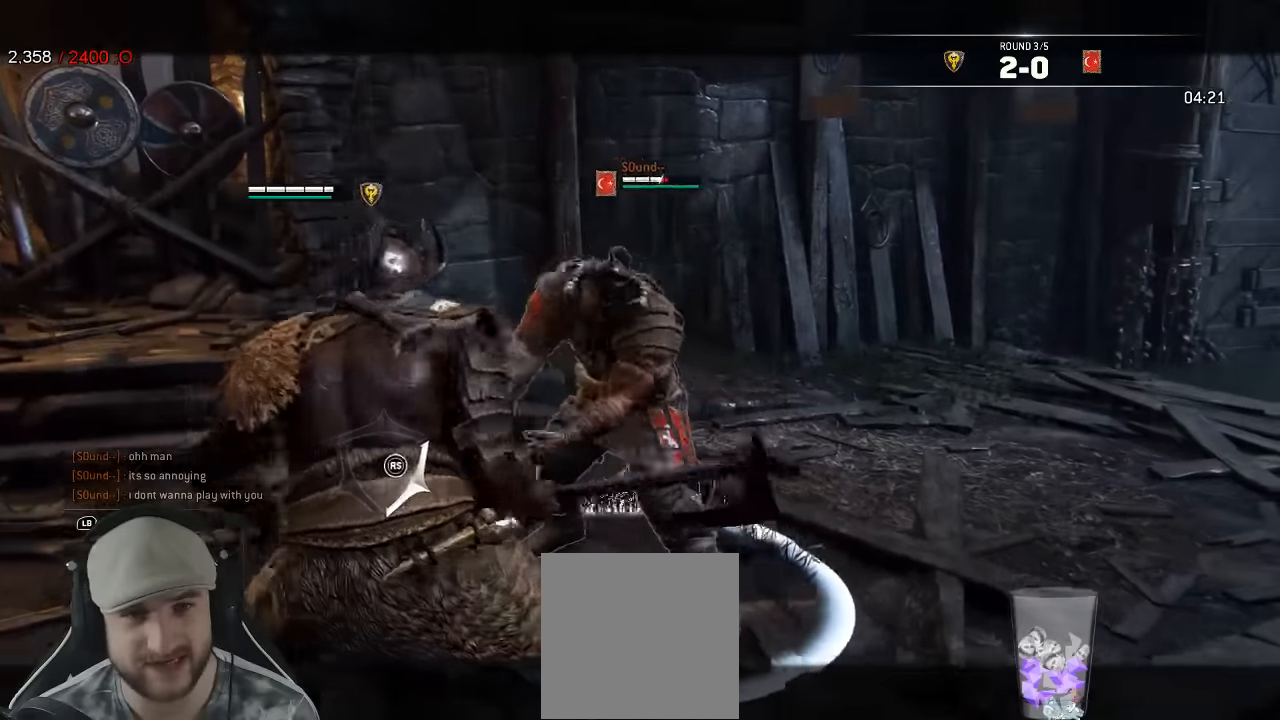
{"buttons": ["L2"], "left_stick": "up", "right_stick": "center"}
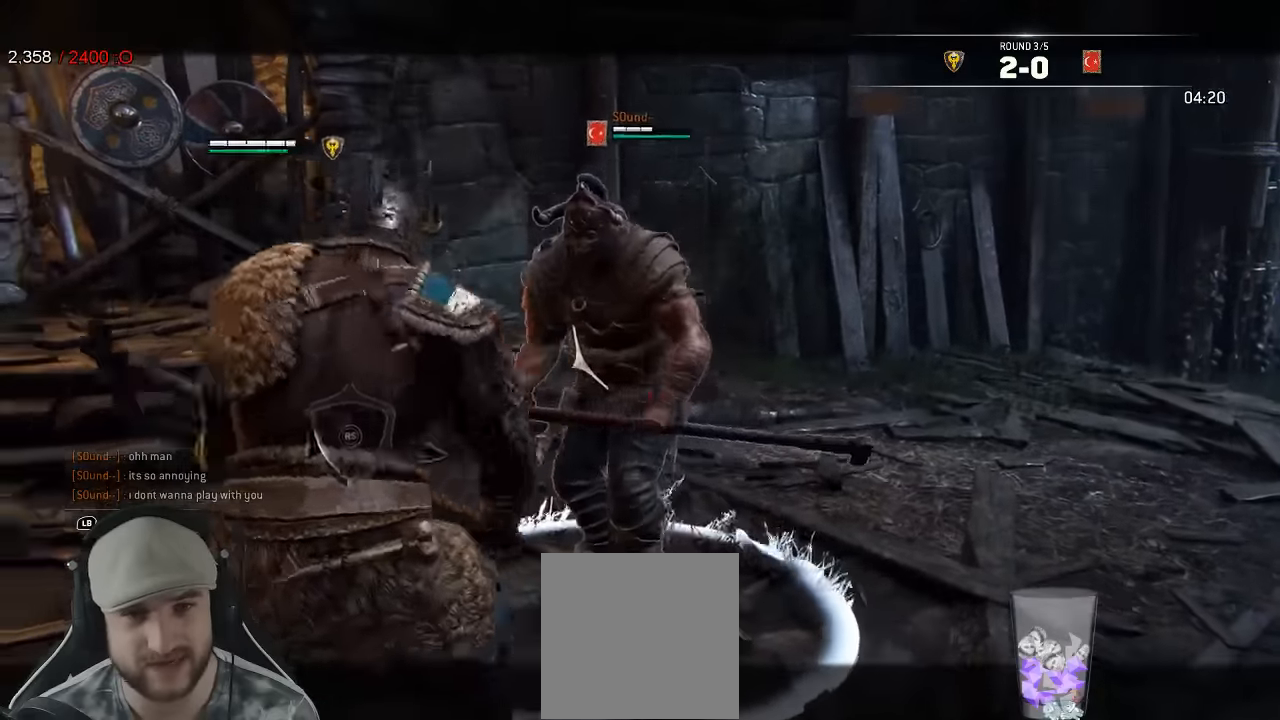
{"buttons": ["L2"], "left_stick": "up", "right_stick": "center", "events": []}
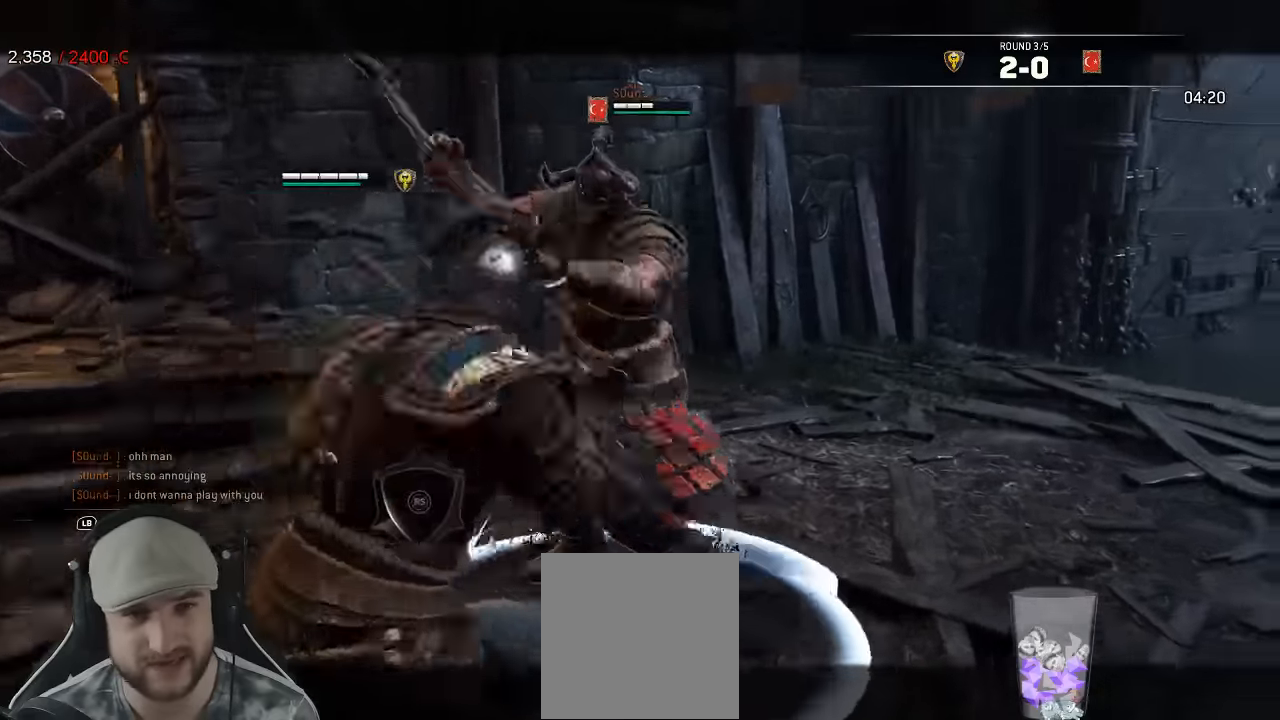
{"buttons": ["L2"], "left_stick": "down-left", "right_stick": "center", "events": [[150, "left_stick", "right"], [234, "left_stick", "down"], [384, "left_stick", "down-left"]]}
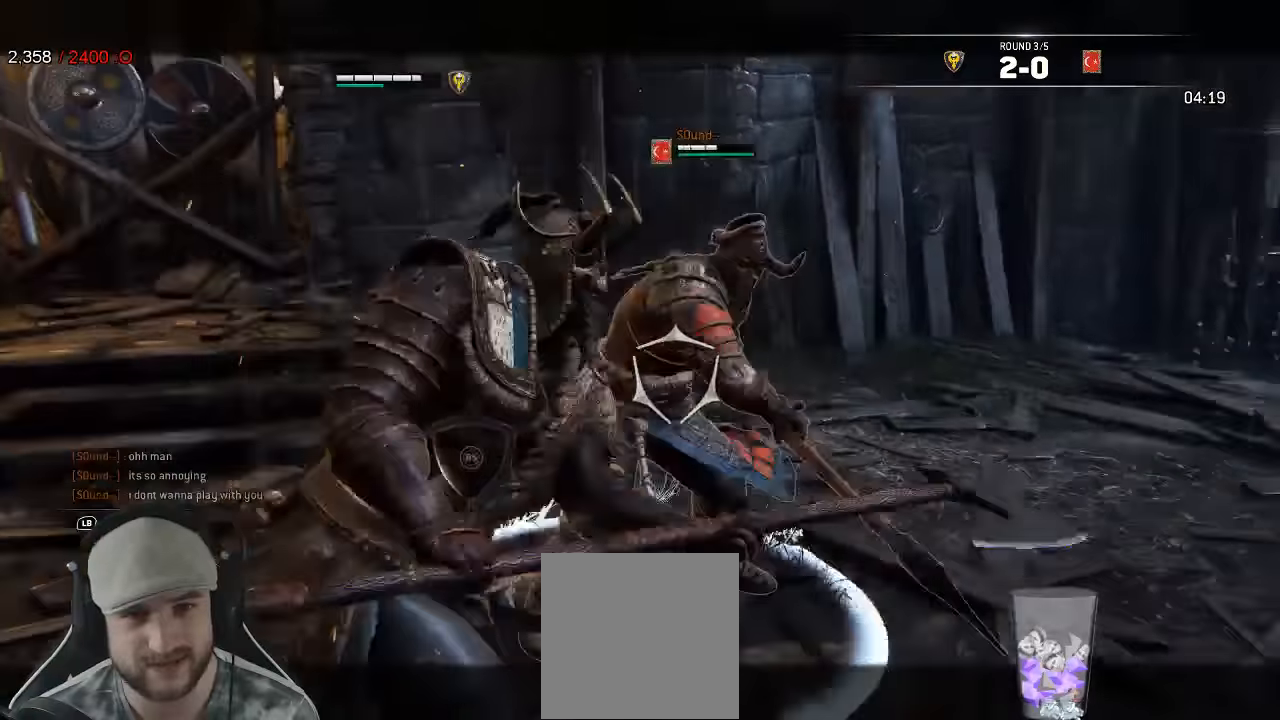
{"buttons": ["L2"], "left_stick": "down-left", "right_stick": "up-left", "events": [[167, "right_stick", "up-left"]]}
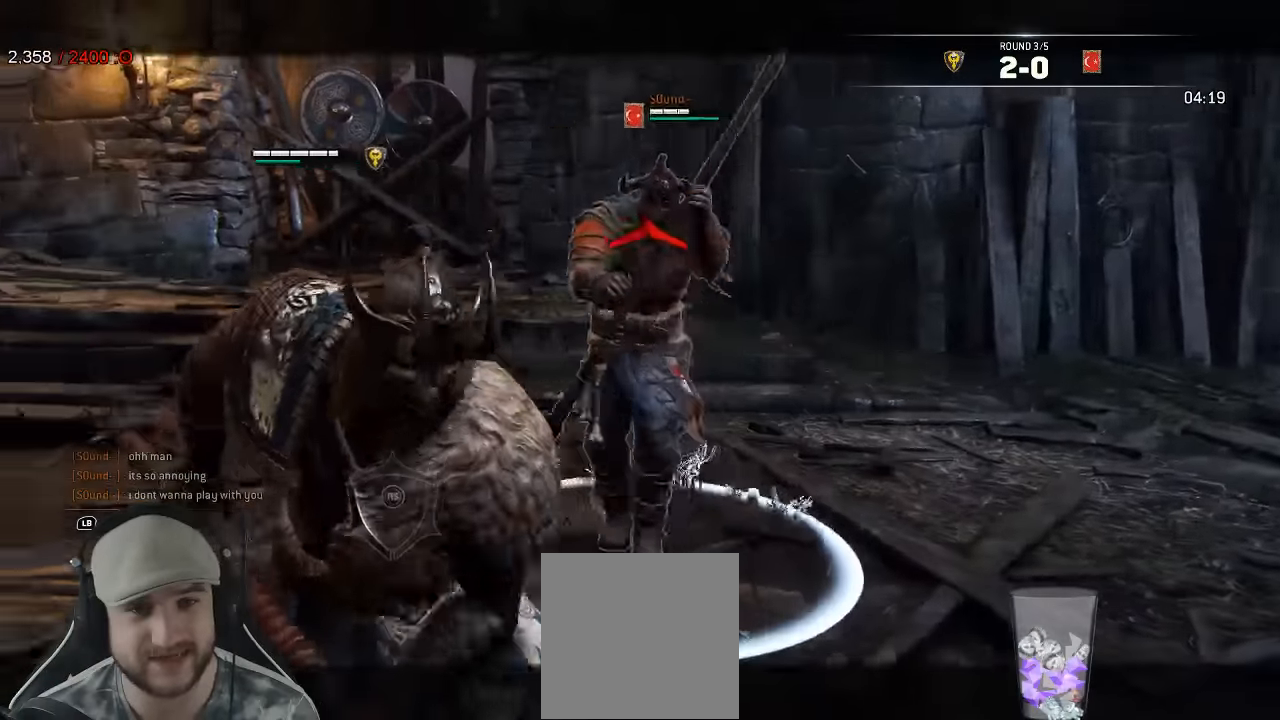
{"buttons": ["L2"], "left_stick": "up", "right_stick": "up"}
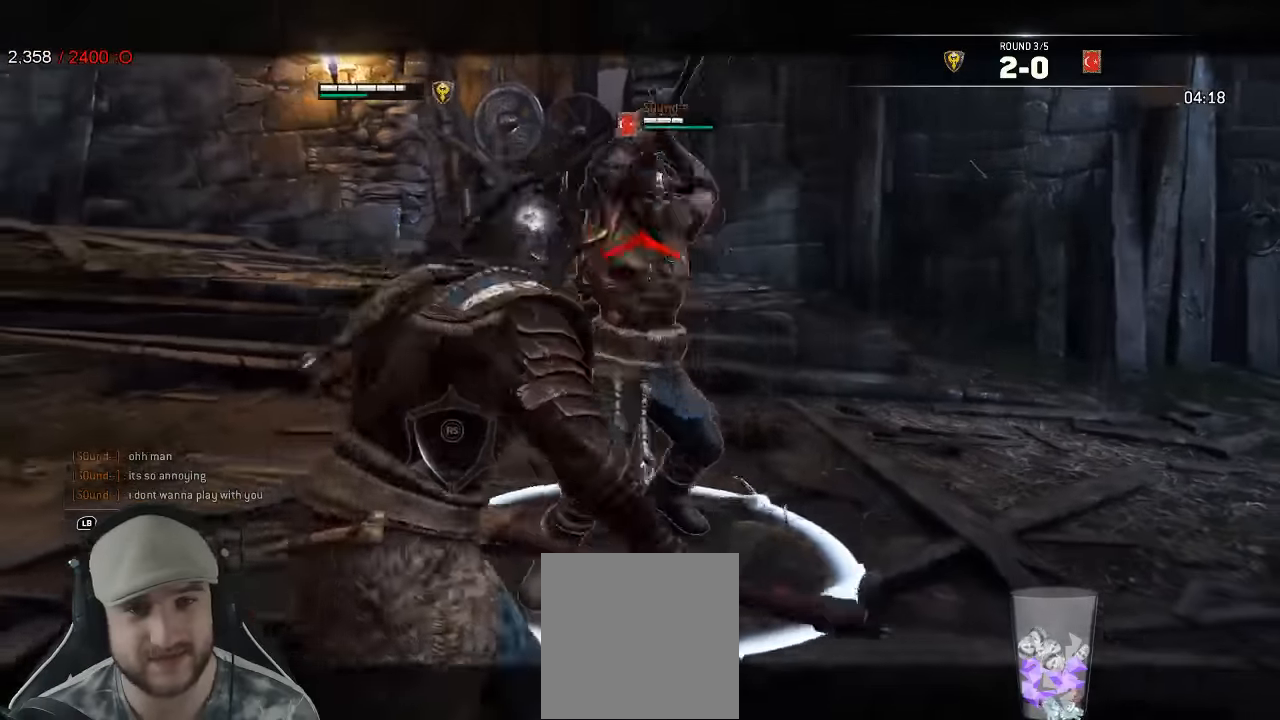
{"buttons": ["L2", "R3"], "left_stick": "up", "right_stick": "up"}
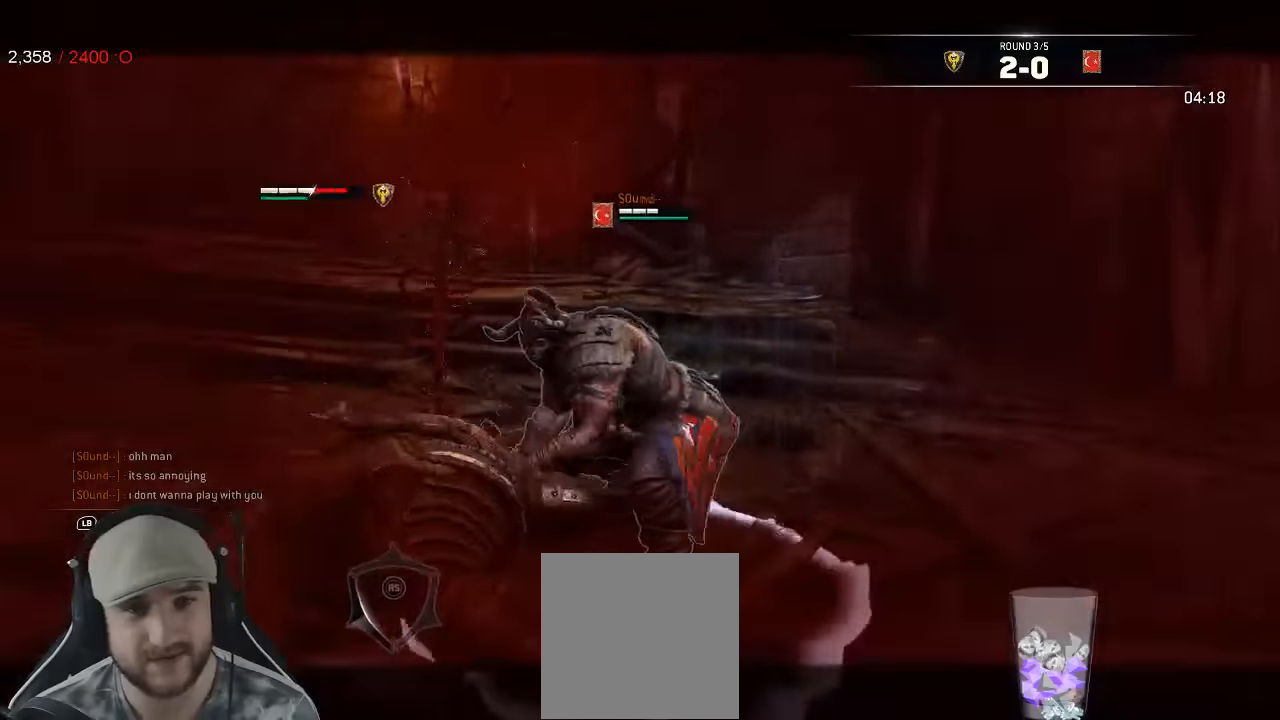
{"buttons": ["L2"], "left_stick": "left", "right_stick": "center"}
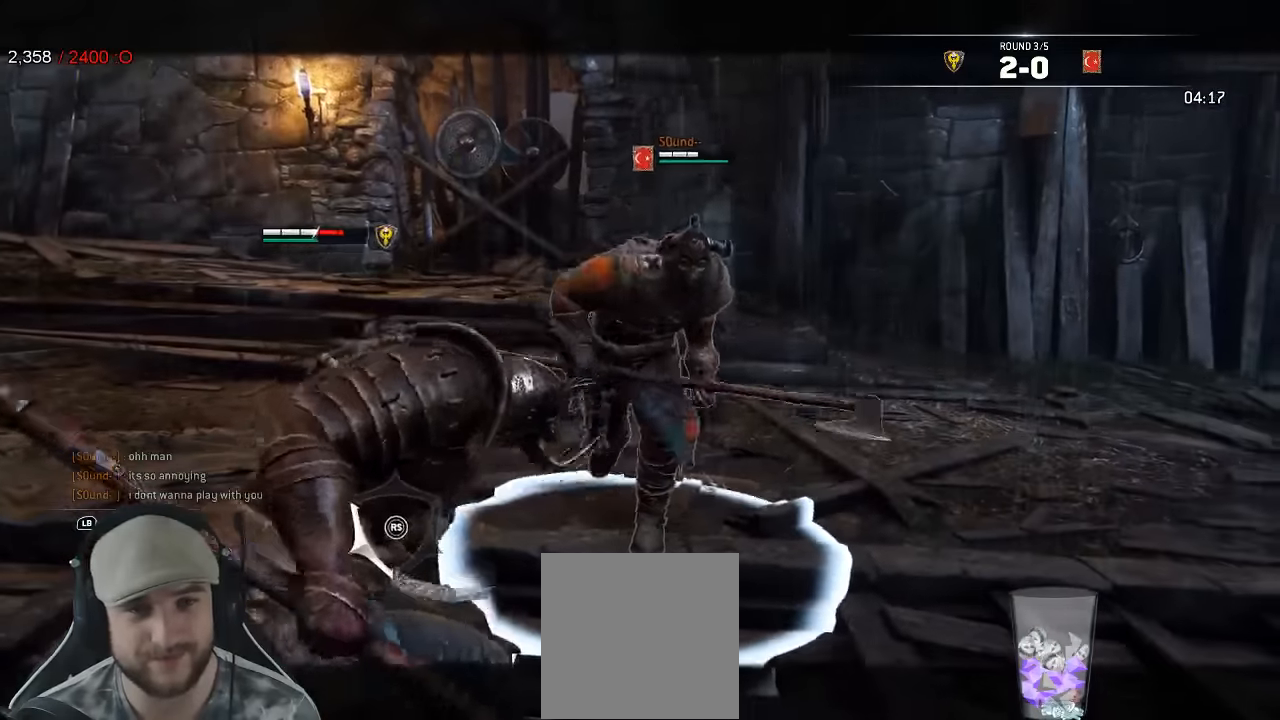
{"buttons": ["L2"], "left_stick": "left", "right_stick": "left", "events": [[84, "right_stick", "left"]]}
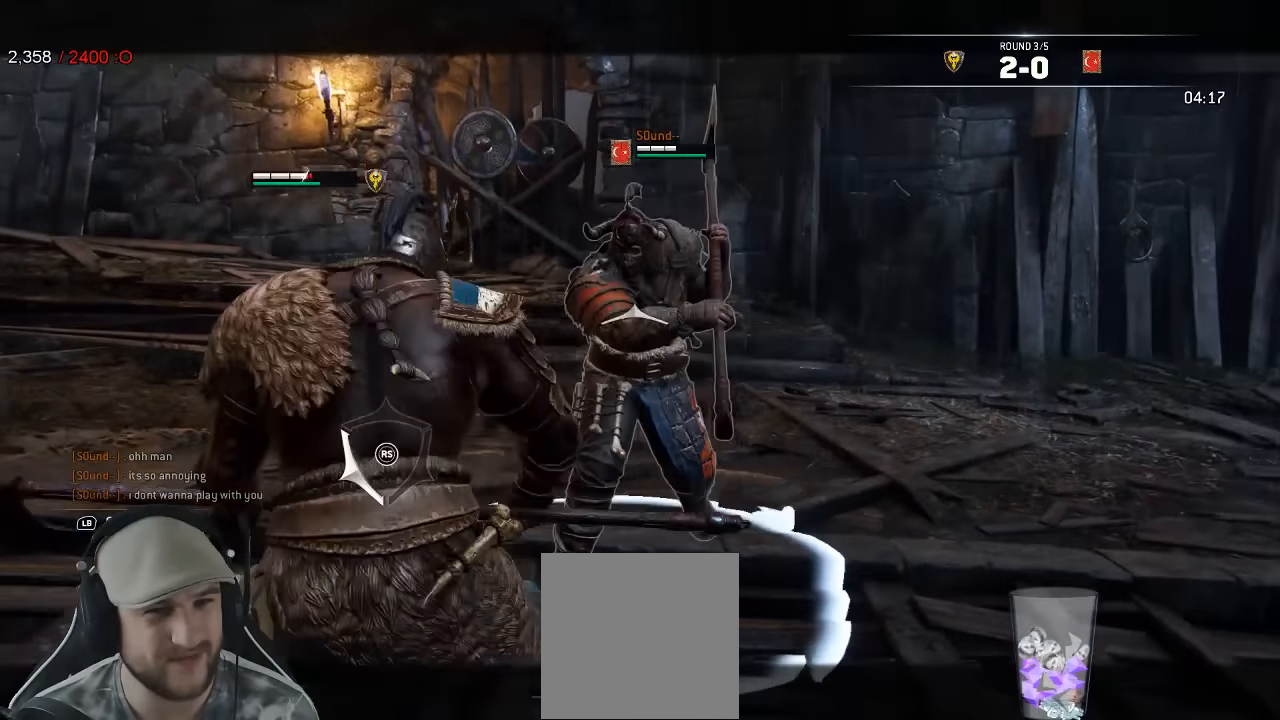
{"buttons": ["X", "L2"], "left_stick": "left", "right_stick": "center", "events": [[17, "right_stick", "up-right"], [100, "right_stick", "right"], [484, "right_stick", "center"], [500, "X", "down"]]}
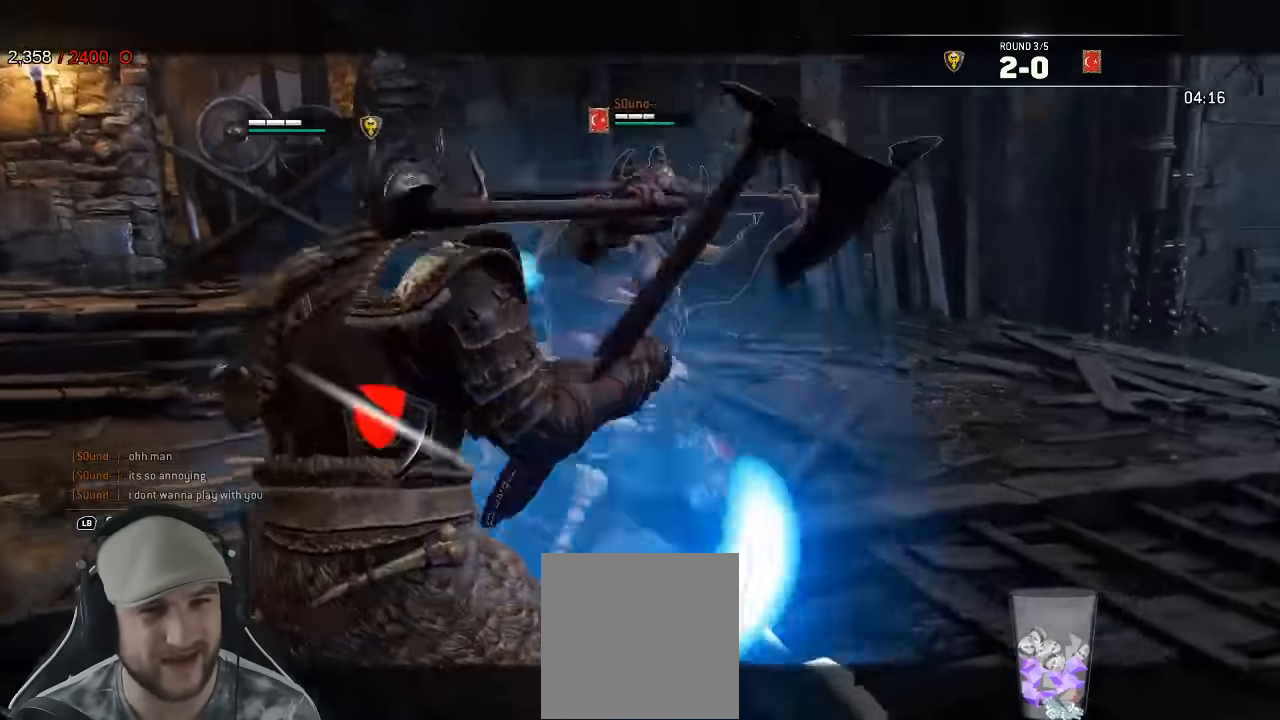
{"buttons": ["L2"], "left_stick": "up-right", "right_stick": "right"}
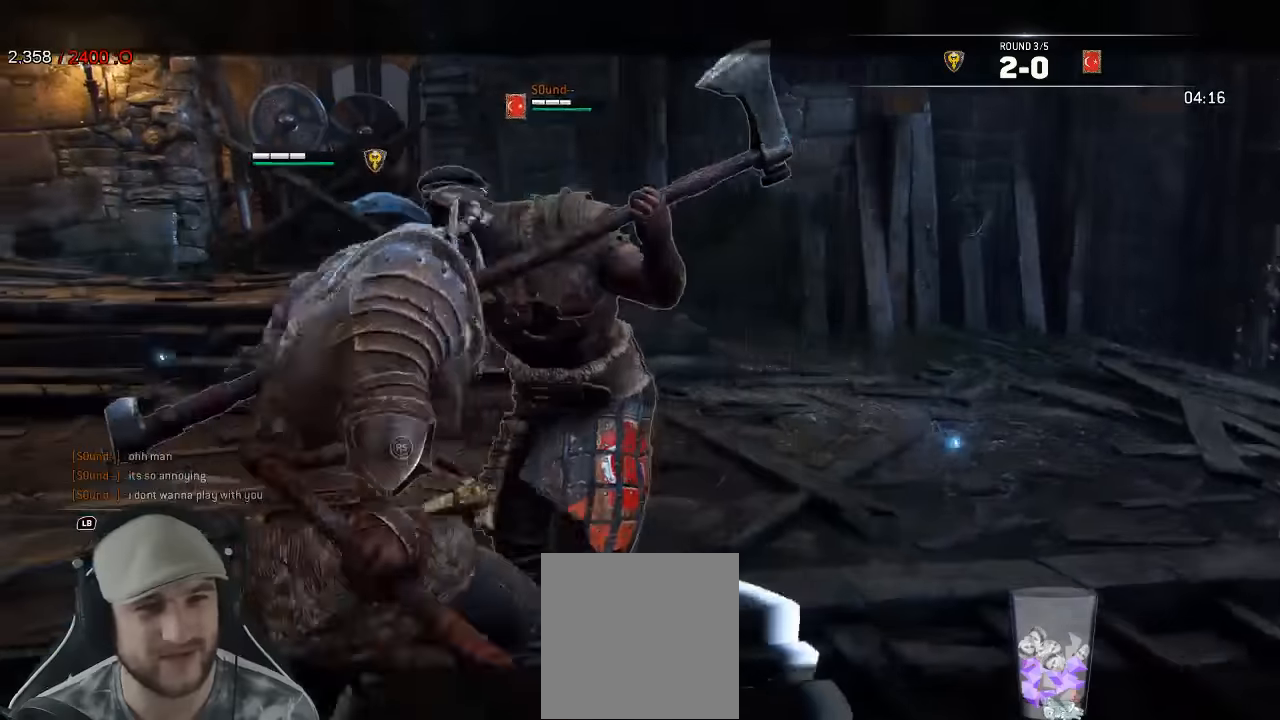
{"buttons": ["L2", "R2", "R3"], "left_stick": "up-right", "right_stick": "right", "events": [[400, "B", "down"], [450, "B", "up"], [484, "R2", "down"], [484, "R3", "down"]]}
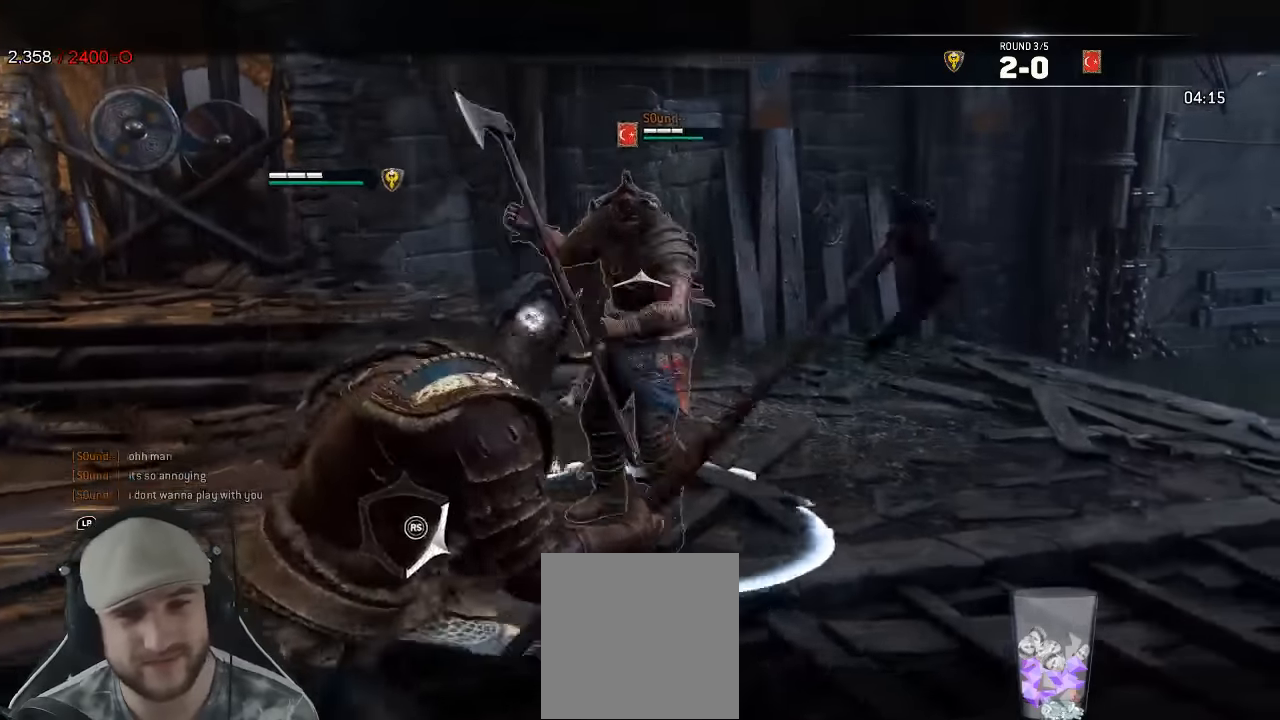
{"buttons": ["L2", "R1", "R3"], "left_stick": "up", "right_stick": "right"}
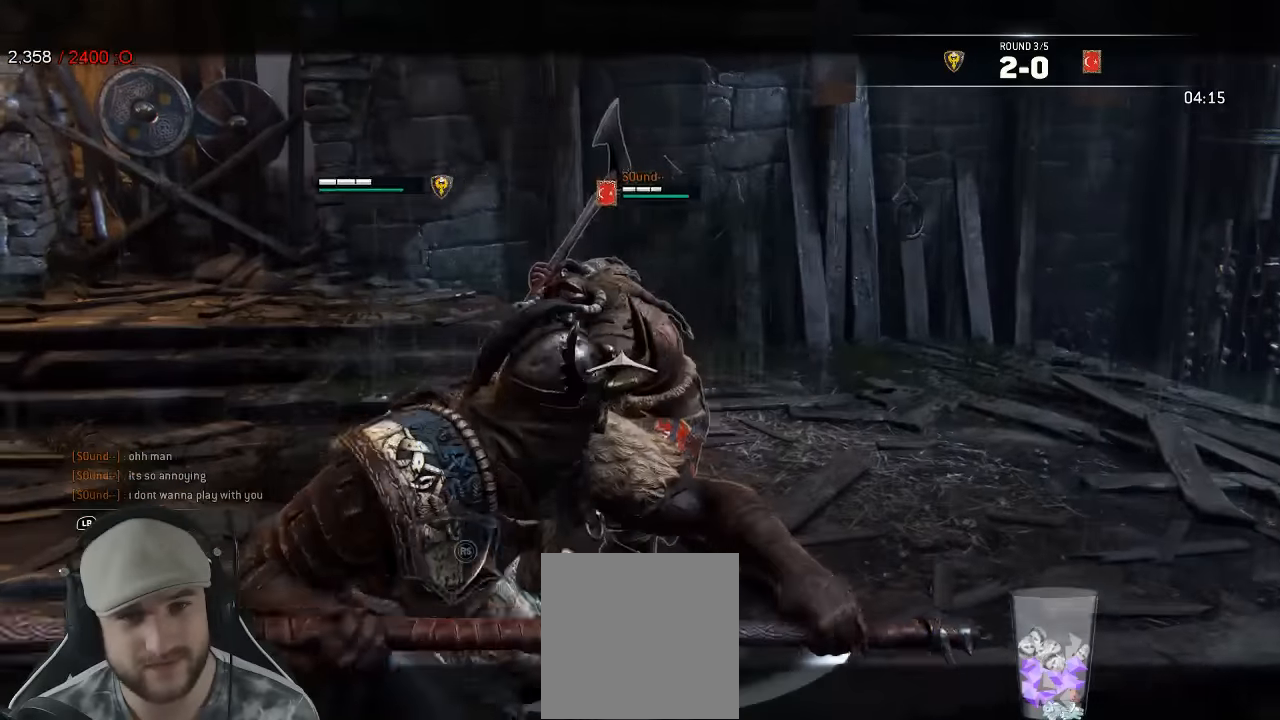
{"buttons": ["L2"], "left_stick": "up", "right_stick": "right", "events": [[84, "R1", "up"], [367, "R3", "up"]]}
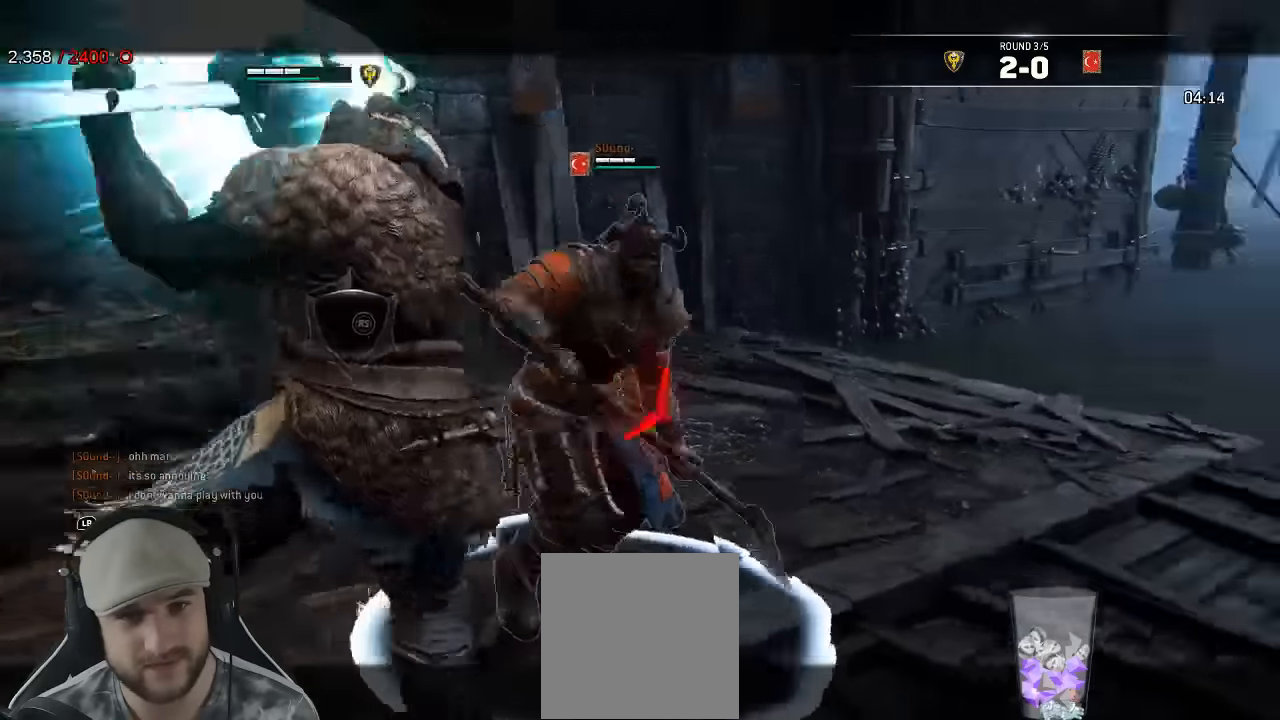
{"buttons": ["L2"], "left_stick": "up", "right_stick": "center"}
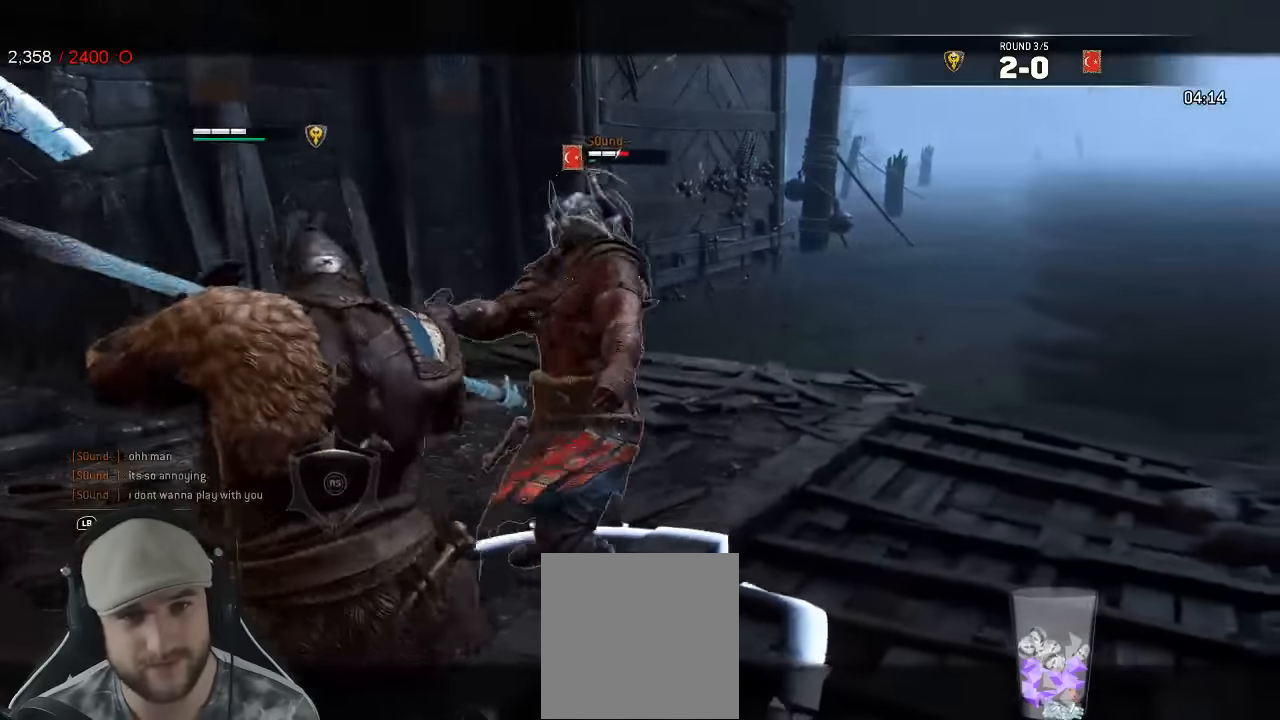
{"buttons": ["L2"], "left_stick": "up", "right_stick": "up-right", "events": [[100, "X", "down"], [184, "X", "up"], [400, "right_stick", "up-right"]]}
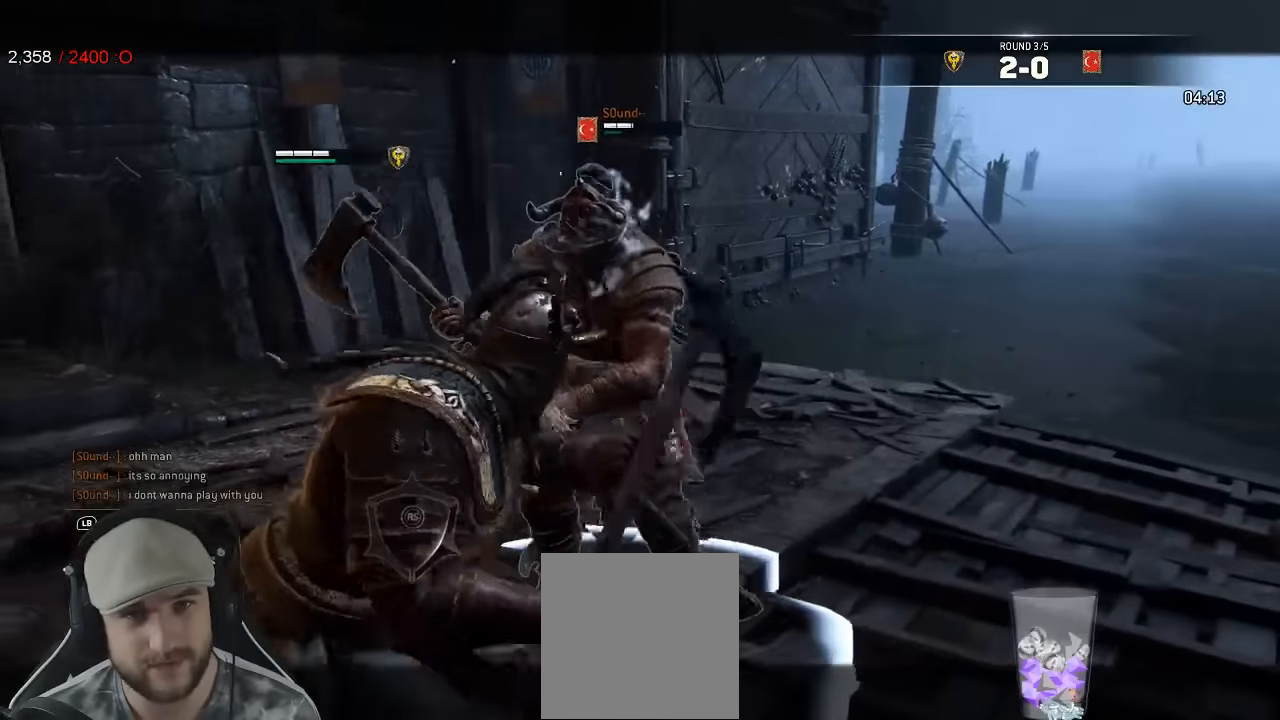
{"buttons": ["L2"], "left_stick": "center", "right_stick": "center", "events": [[150, "left_stick", "center"], [334, "right_stick", "center"]]}
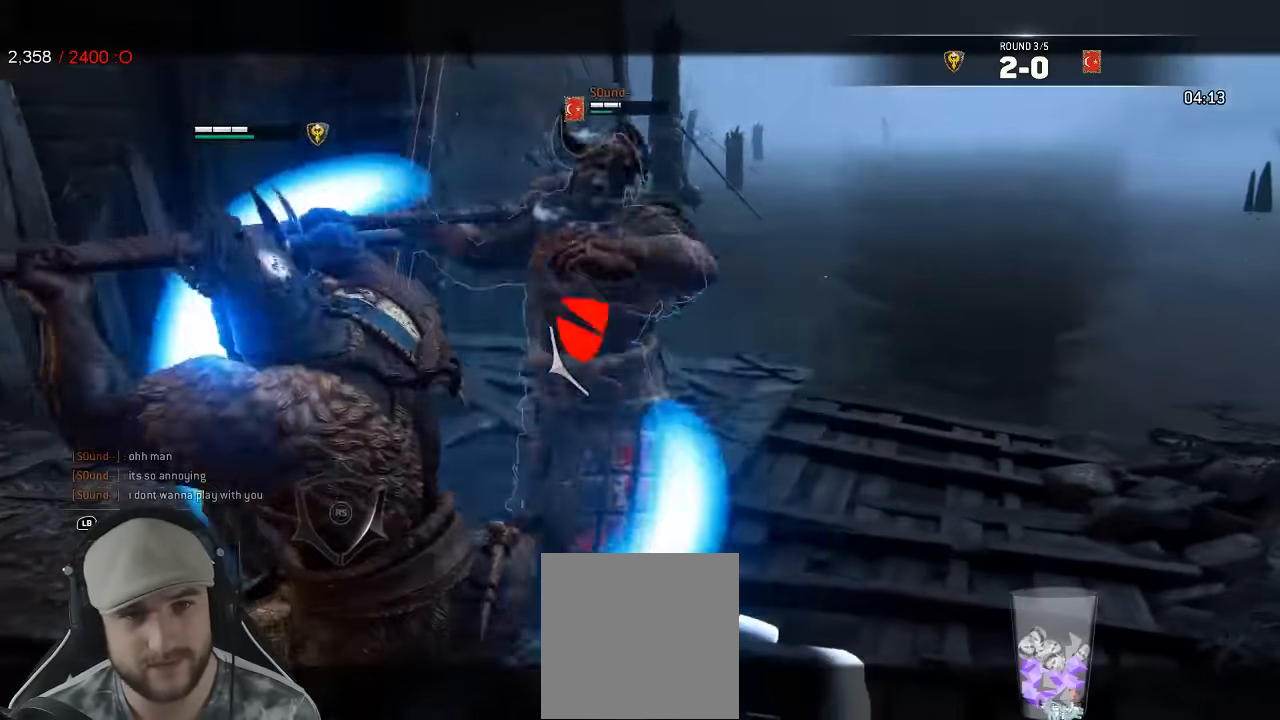
{"buttons": ["L2"], "left_stick": "center", "right_stick": "center", "events": [[17, "R1", "down"], [50, "R2", "down"], [167, "R1", "up"], [167, "R2", "up"]]}
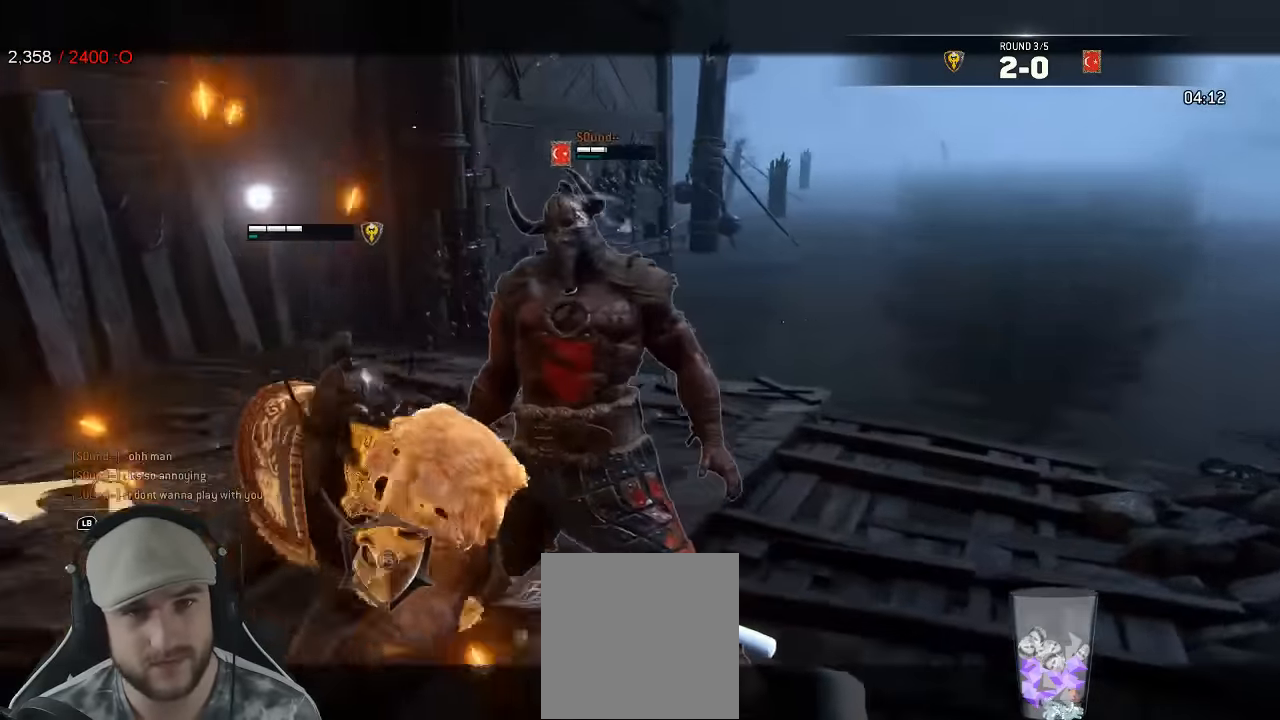
{"buttons": ["L2"], "left_stick": "down-left", "right_stick": "down-right", "events": [[200, "right_stick", "down-right"], [500, "left_stick", "down-left"]]}